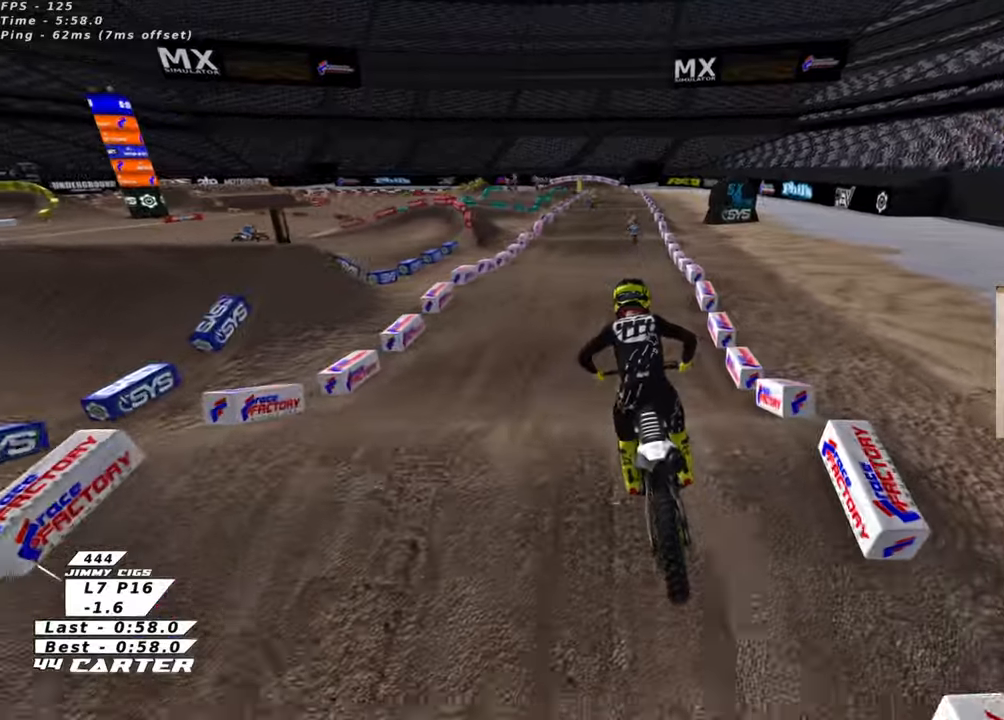
Gameplay with a controller (Xbox layout); each line is a JSON object with the inputs held at the frame after it. "events" lists button and stick changes between this image and that frame as [ms after this image, input, new state], when the widget could be followed in between.
{"buttons": ["R2"], "left_stick": "center", "right_stick": "center", "events": [[50, "X", "down"], [116, "X", "up"], [150, "left_stick", "center"], [200, "X", "down"], [283, "X", "up"]]}
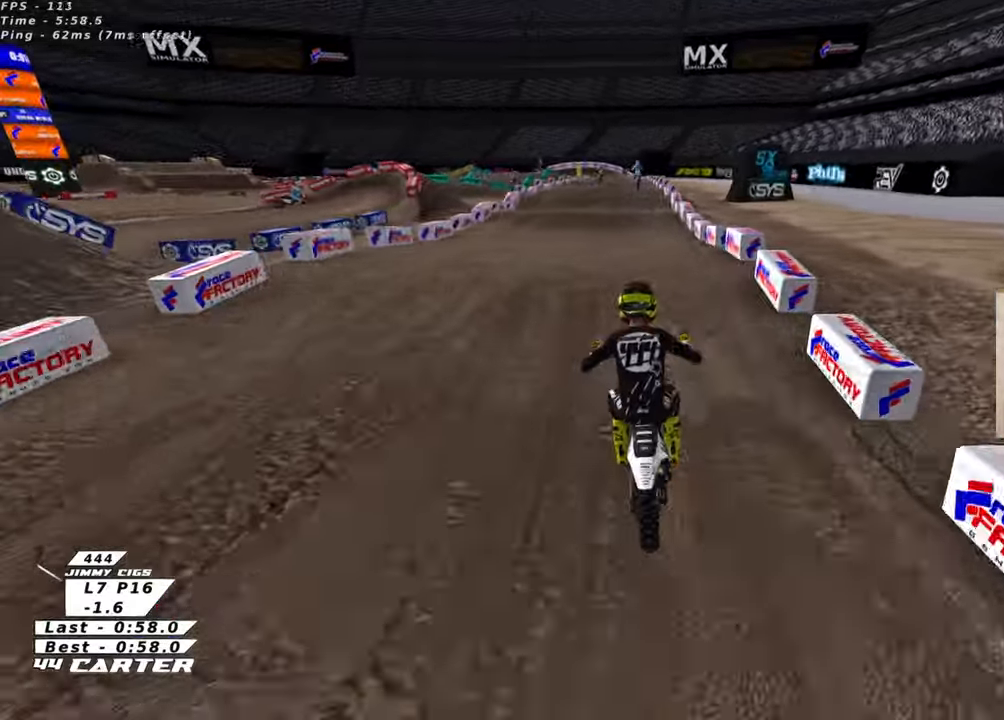
{"buttons": ["R2"], "left_stick": "center", "right_stick": "center", "events": [[83, "left_stick", "down"], [216, "X", "down"], [300, "X", "up"], [483, "left_stick", "center"]]}
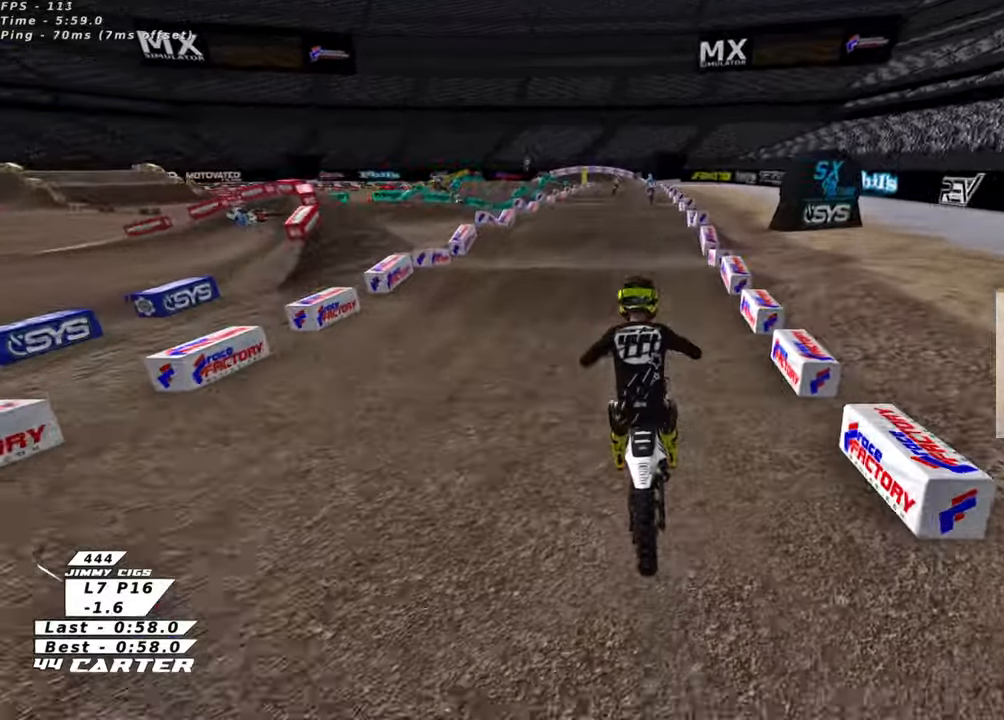
{"buttons": ["R2"], "left_stick": "down", "right_stick": "center", "events": [[250, "left_stick", "up"], [366, "left_stick", "center"], [433, "left_stick", "down"]]}
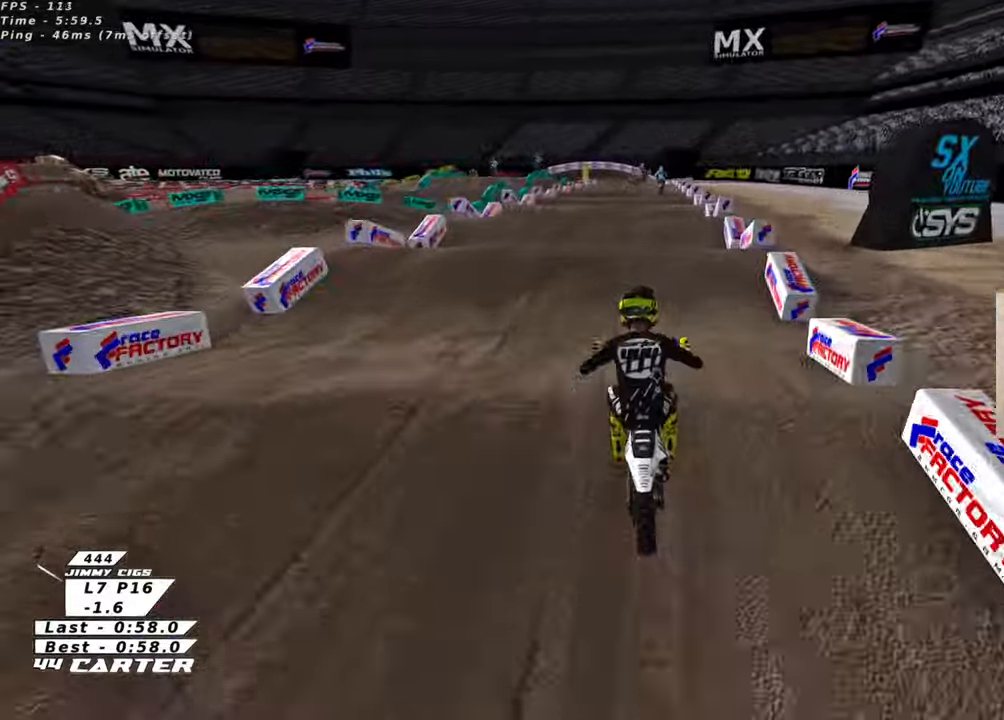
{"buttons": ["R2"], "left_stick": "center", "right_stick": "center", "events": [[50, "left_stick", "center"], [300, "left_stick", "down"], [433, "left_stick", "center"]]}
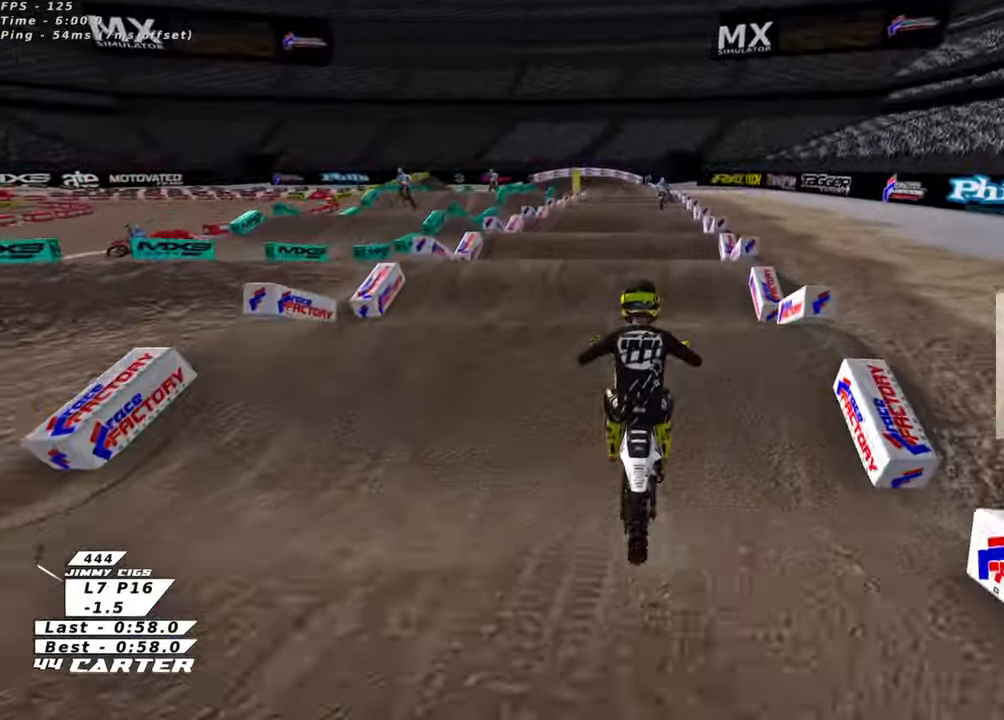
{"buttons": ["R2"], "left_stick": "down", "right_stick": "center", "events": [[450, "left_stick", "down"]]}
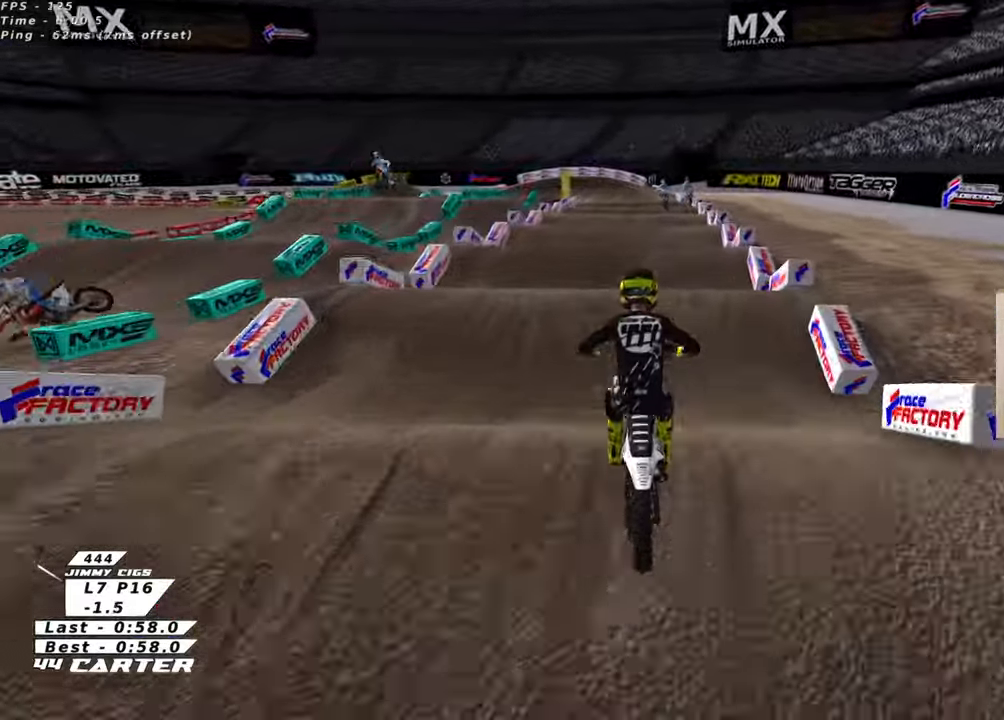
{"buttons": ["R2"], "left_stick": "center", "right_stick": "center", "events": [[50, "left_stick", "center"], [233, "left_stick", "down"], [366, "left_stick", "center"]]}
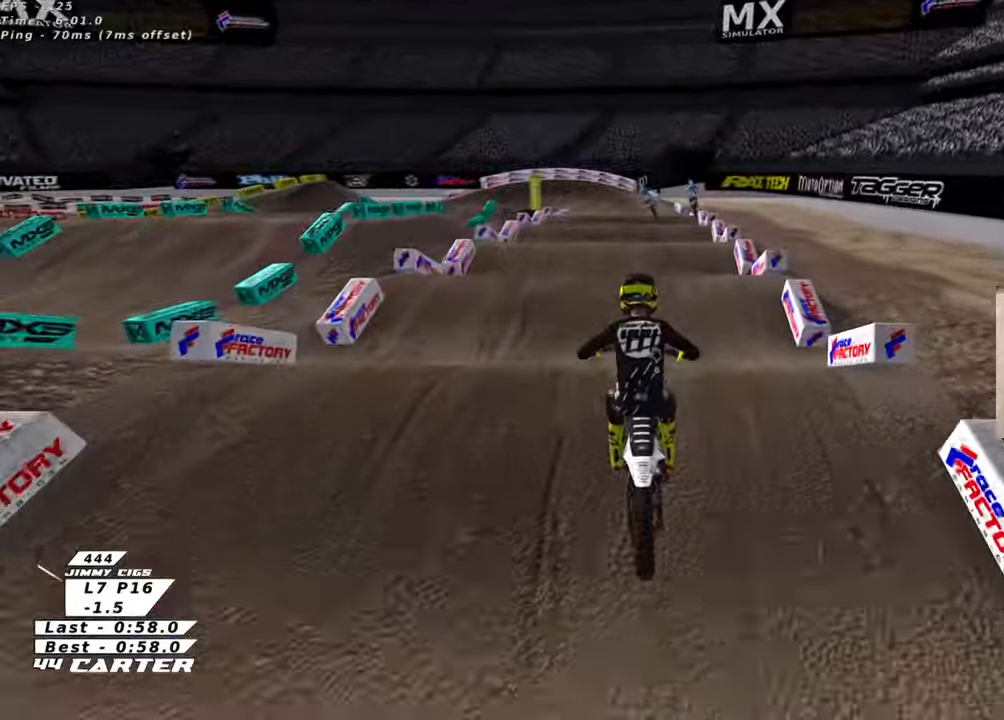
{"buttons": ["R2"], "left_stick": "center", "right_stick": "center", "events": [[33, "left_stick", "down"], [166, "left_stick", "center"]]}
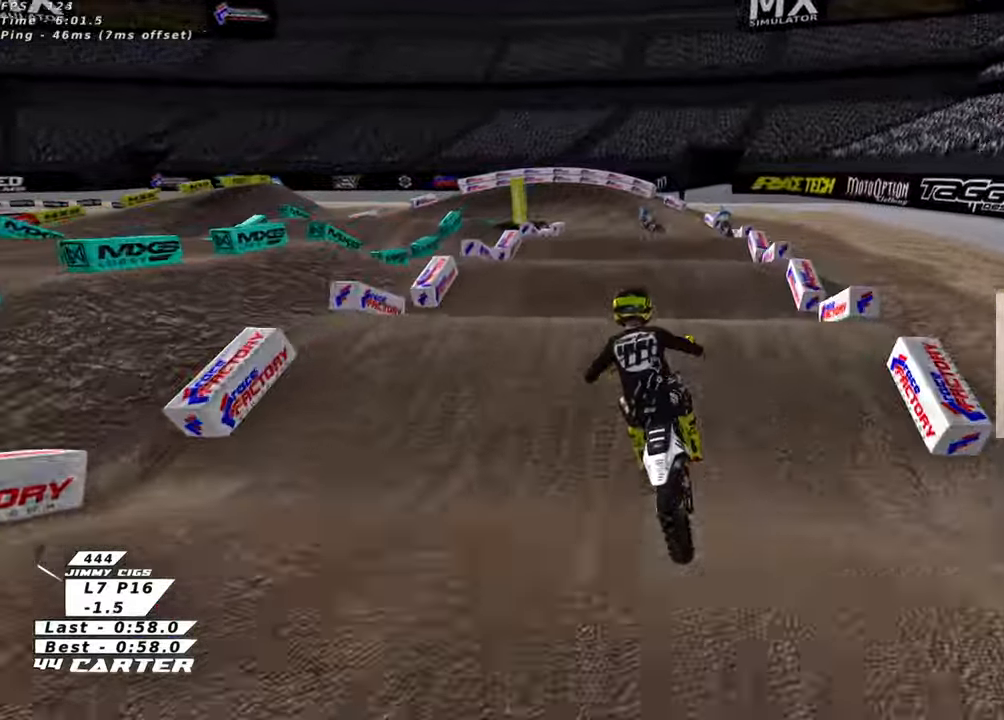
{"buttons": ["R2"], "left_stick": "down", "right_stick": "center", "events": [[433, "left_stick", "down"]]}
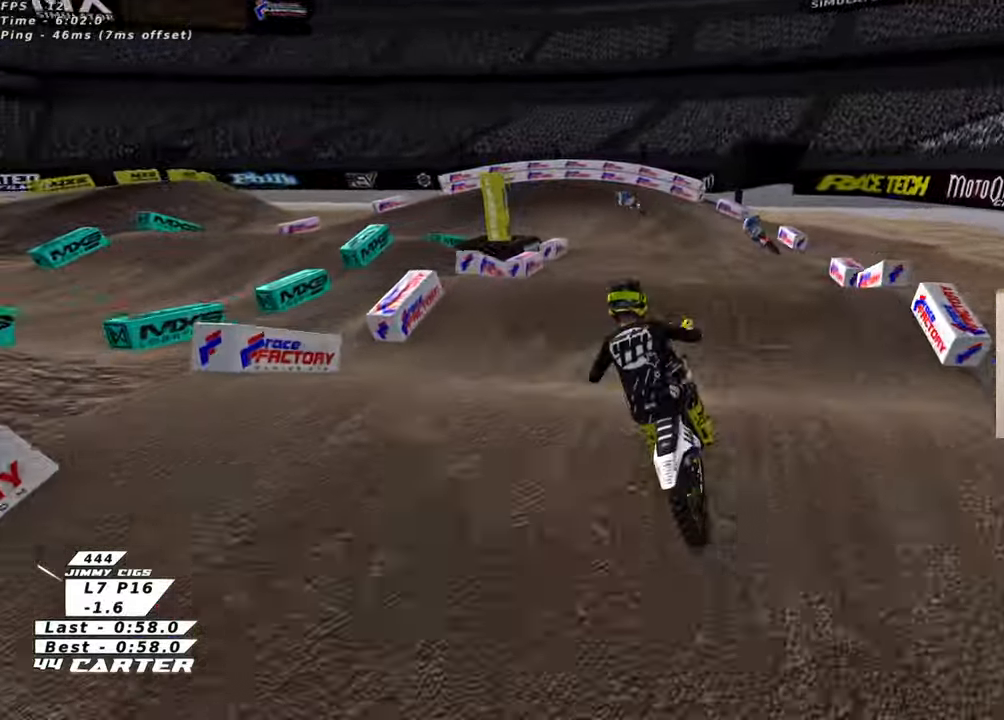
{"buttons": ["R2"], "left_stick": "center", "right_stick": "center", "events": [[66, "left_stick", "center"]]}
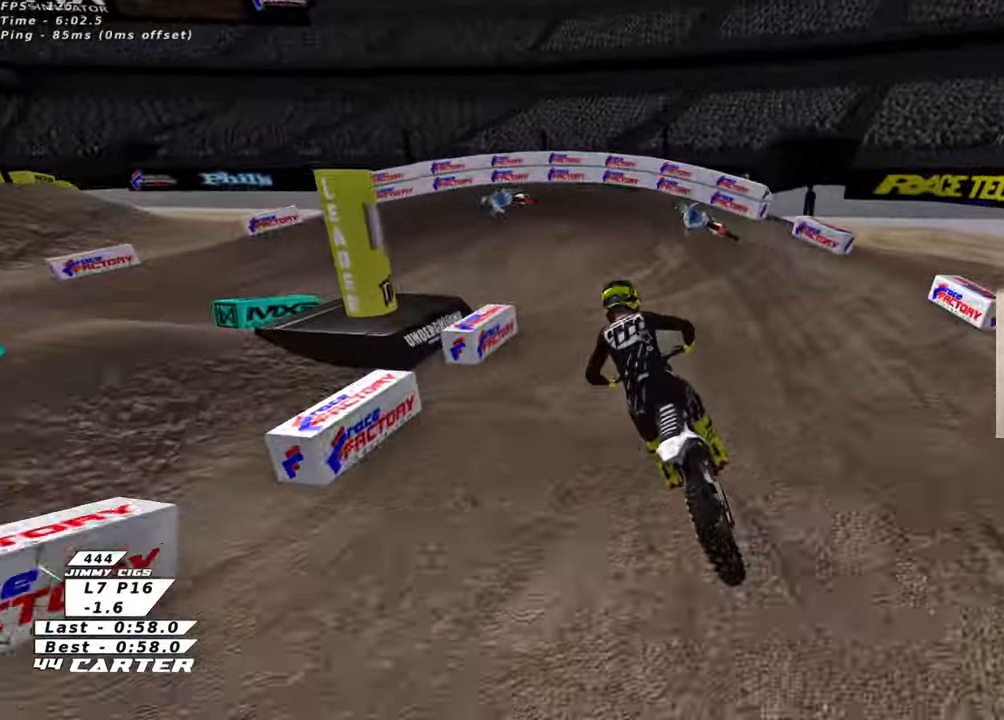
{"buttons": ["L2", "R2", "R3"], "left_stick": "left", "right_stick": "left", "events": [[50, "left_stick", "up-right"], [200, "left_stick", "up-left"], [233, "X", "down"], [316, "L2", "down"], [316, "R2", "up"], [316, "X", "up"], [433, "right_stick", "left"], [483, "R2", "down"], [483, "left_stick", "left"], [500, "R3", "down"]]}
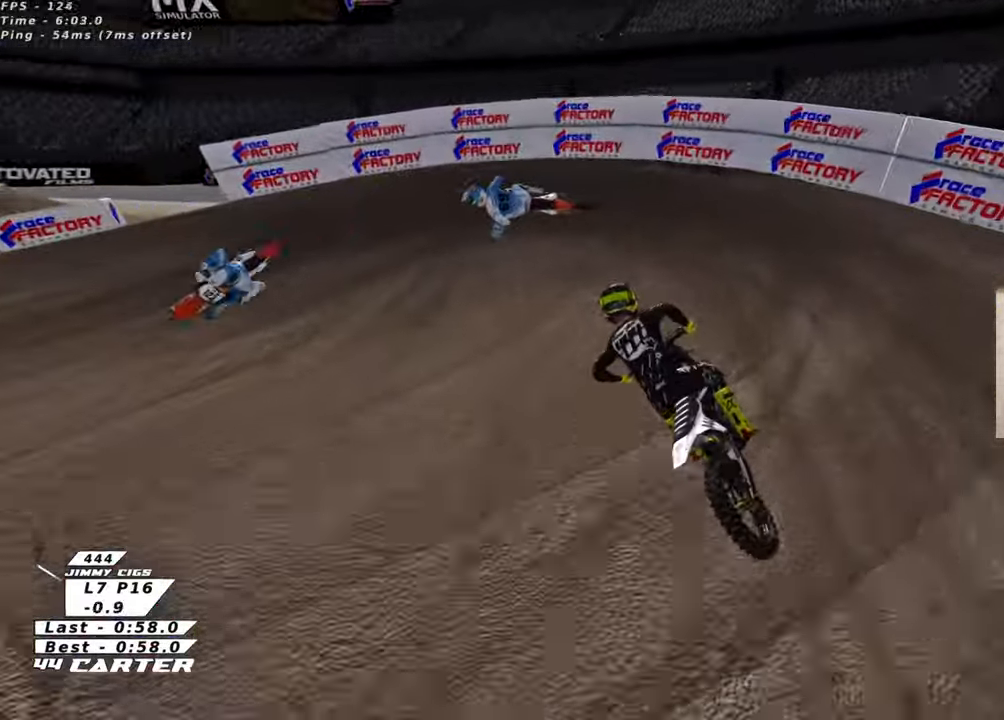
{"buttons": ["R3"], "left_stick": "left", "right_stick": "left", "events": [[16, "R2", "up"], [266, "L2", "up"]]}
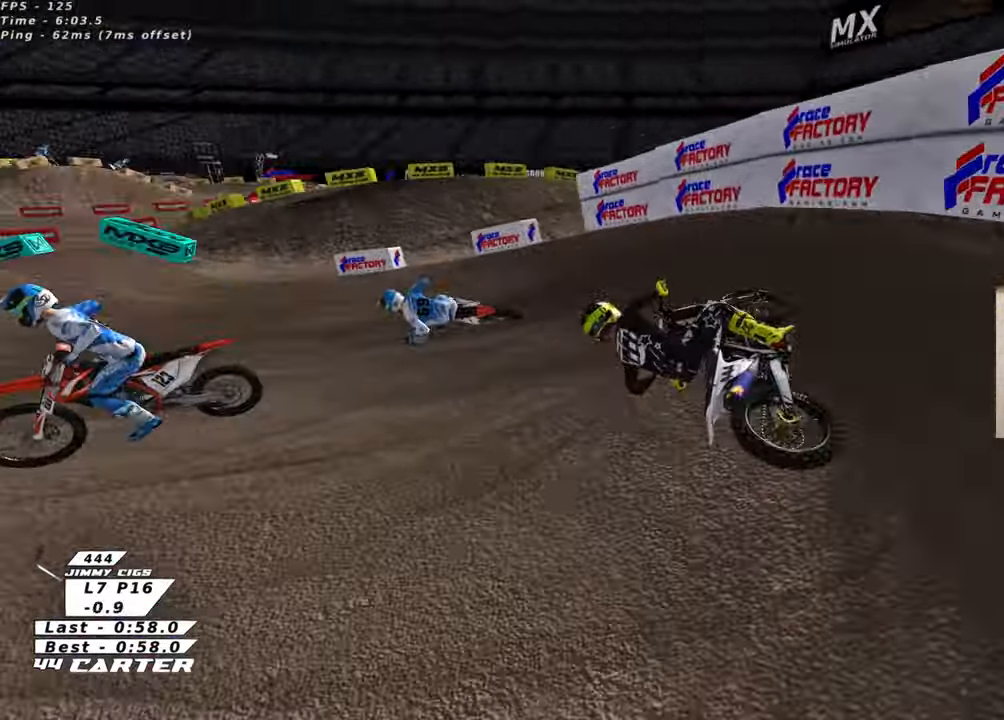
{"buttons": ["R2", "R3"], "left_stick": "right", "right_stick": "left", "events": [[50, "R2", "down"], [83, "left_stick", "up-left"], [216, "left_stick", "center"], [350, "left_stick", "right"]]}
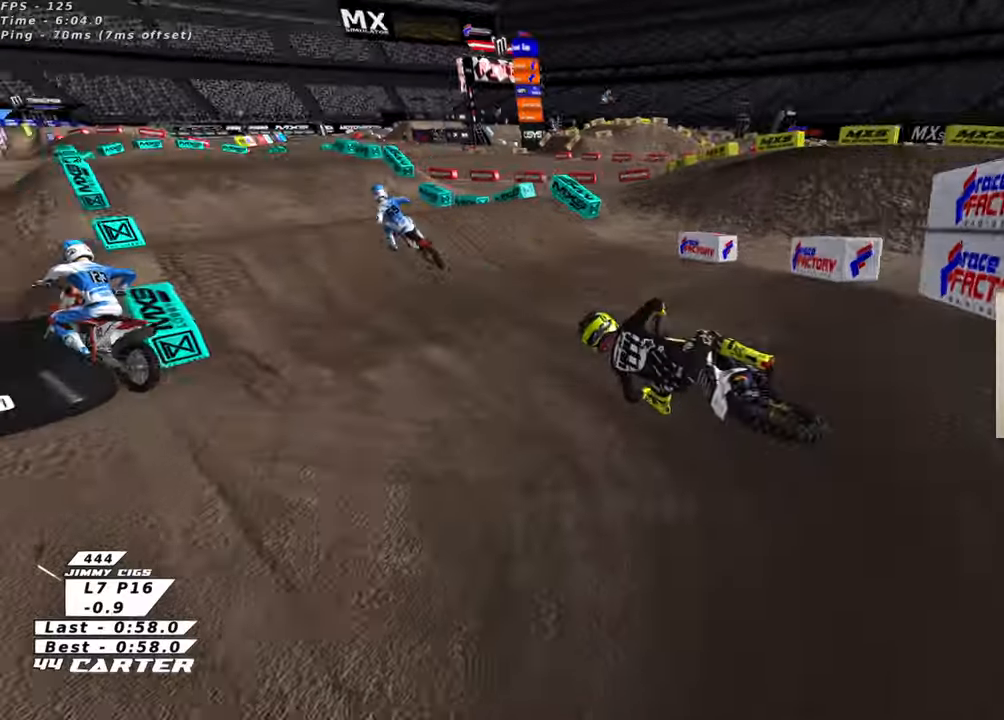
{"buttons": ["R2"], "left_stick": "up-right", "right_stick": "center", "events": [[183, "R3", "up"], [250, "right_stick", "center"], [366, "A", "down"], [383, "left_stick", "center"], [483, "A", "up"], [500, "left_stick", "up-right"]]}
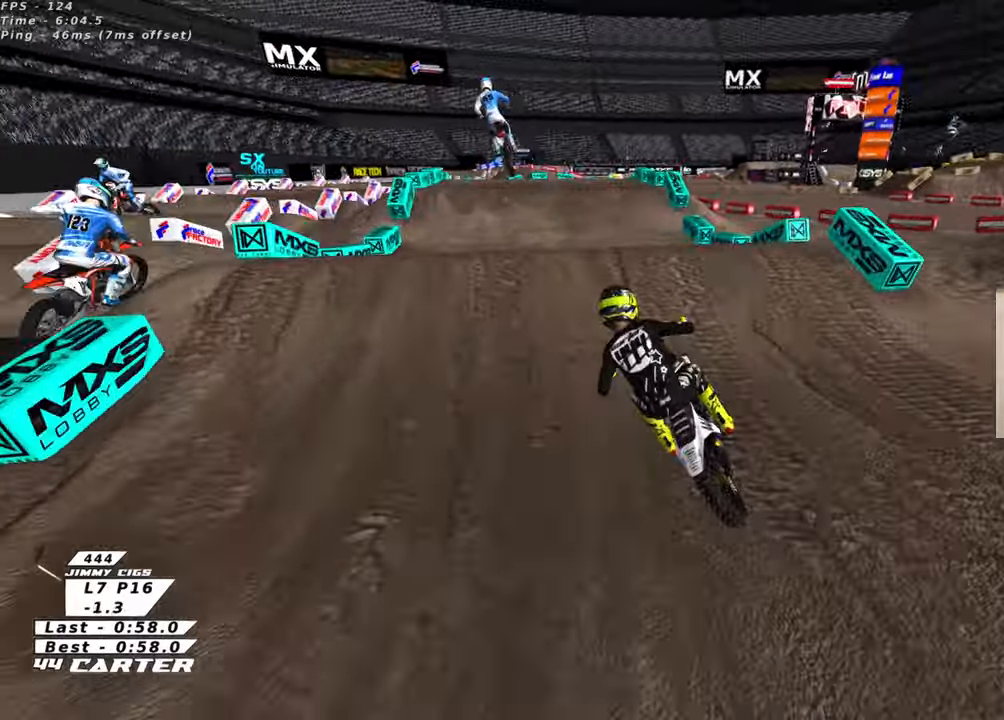
{"buttons": ["X", "R2"], "left_stick": "down-left", "right_stick": "center", "events": [[50, "A", "down"], [150, "A", "up"], [183, "left_stick", "down-right"], [366, "left_stick", "down-left"], [500, "X", "down"]]}
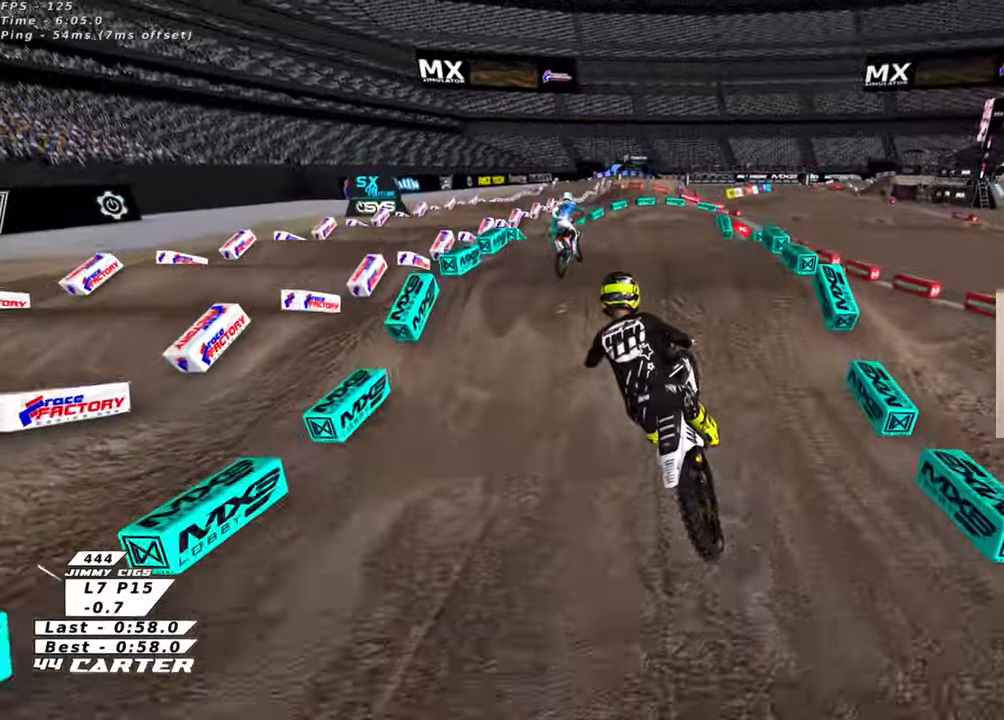
{"buttons": ["R2", "R3"], "left_stick": "right", "right_stick": "down-left", "events": [[83, "X", "up"], [183, "X", "down"], [233, "X", "up"], [250, "left_stick", "right"], [316, "left_stick", "up-right"], [366, "R3", "down"], [366, "right_stick", "left"], [416, "right_stick", "down-left"], [500, "left_stick", "right"]]}
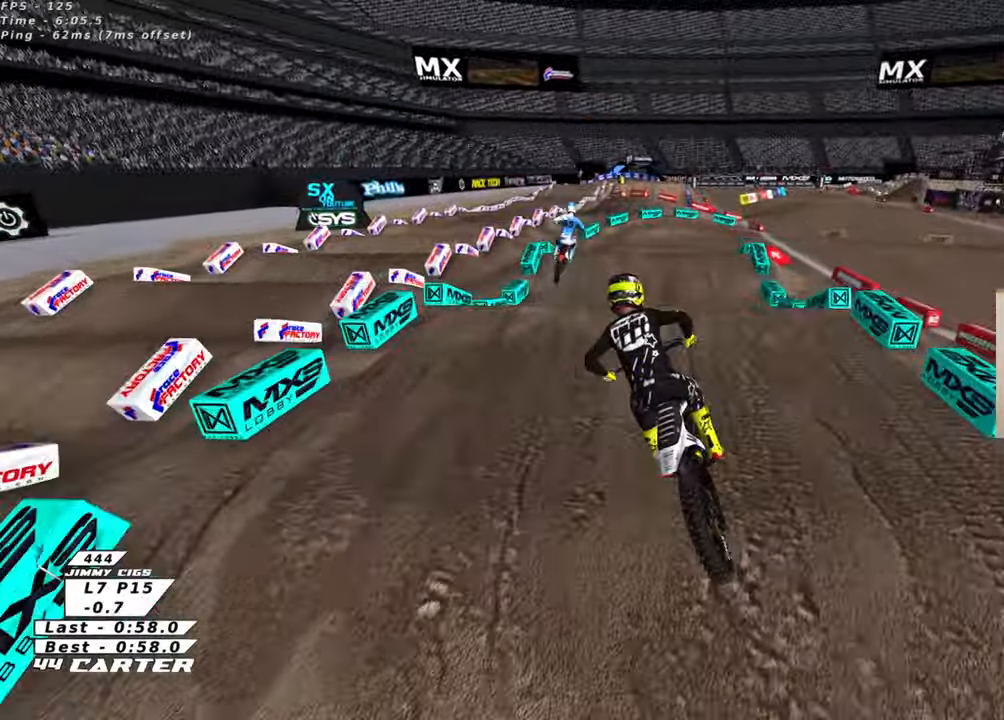
{"buttons": ["A", "R2"], "left_stick": "up-right", "right_stick": "center", "events": [[33, "R3", "up"], [83, "right_stick", "center"], [133, "left_stick", "up"], [183, "A", "down"], [316, "A", "up"], [316, "left_stick", "down-right"], [416, "A", "down"], [450, "left_stick", "up-right"]]}
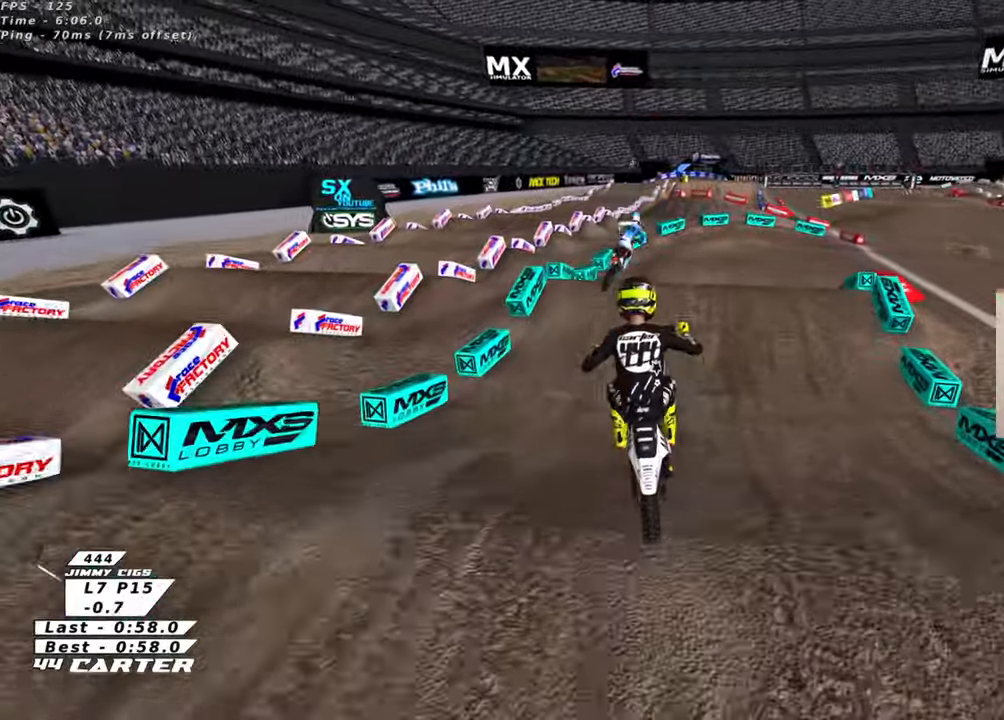
{"buttons": ["R2"], "left_stick": "down-left", "right_stick": "center", "events": [[16, "A", "up"], [50, "R2", "up"], [200, "left_stick", "up-left"], [266, "left_stick", "up"], [350, "R2", "down"], [500, "left_stick", "down-left"]]}
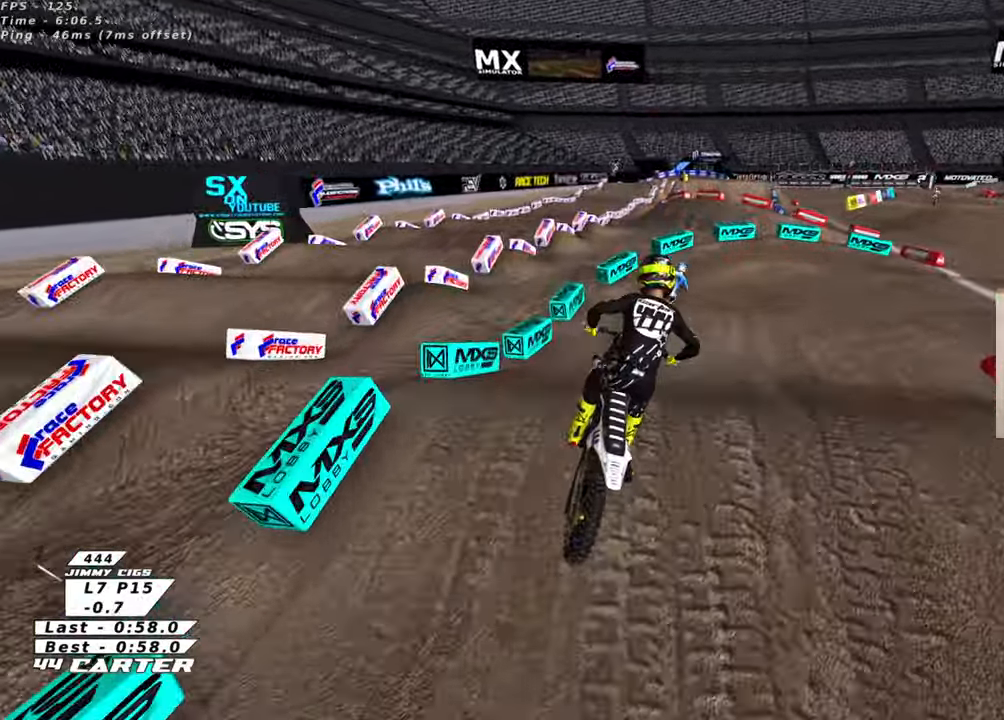
{"buttons": ["L2"], "left_stick": "up-right", "right_stick": "center", "events": [[83, "X", "down"], [116, "left_stick", "down"], [166, "X", "up"], [250, "left_stick", "up"], [283, "X", "down"], [350, "X", "up"], [416, "L2", "down"], [416, "X", "down"], [450, "left_stick", "up-right"], [500, "R2", "up"], [500, "X", "up"]]}
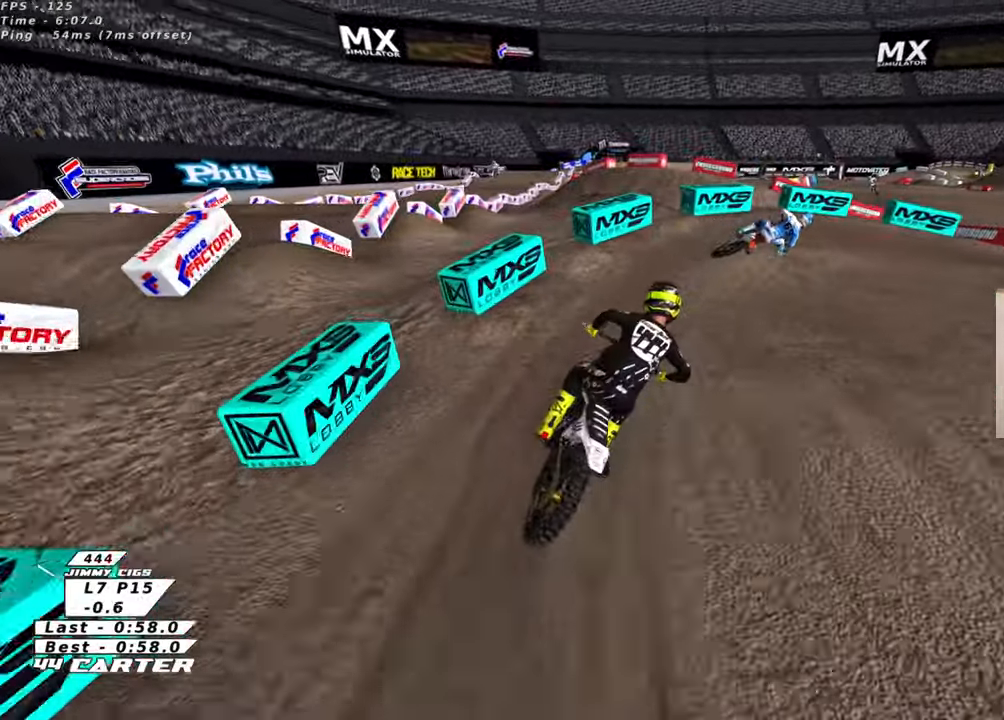
{"buttons": ["R2", "R3"], "left_stick": "right", "right_stick": "down-left", "events": [[200, "R3", "down"], [200, "right_stick", "down-left"], [233, "L2", "up"], [316, "R2", "down"], [383, "left_stick", "right"]]}
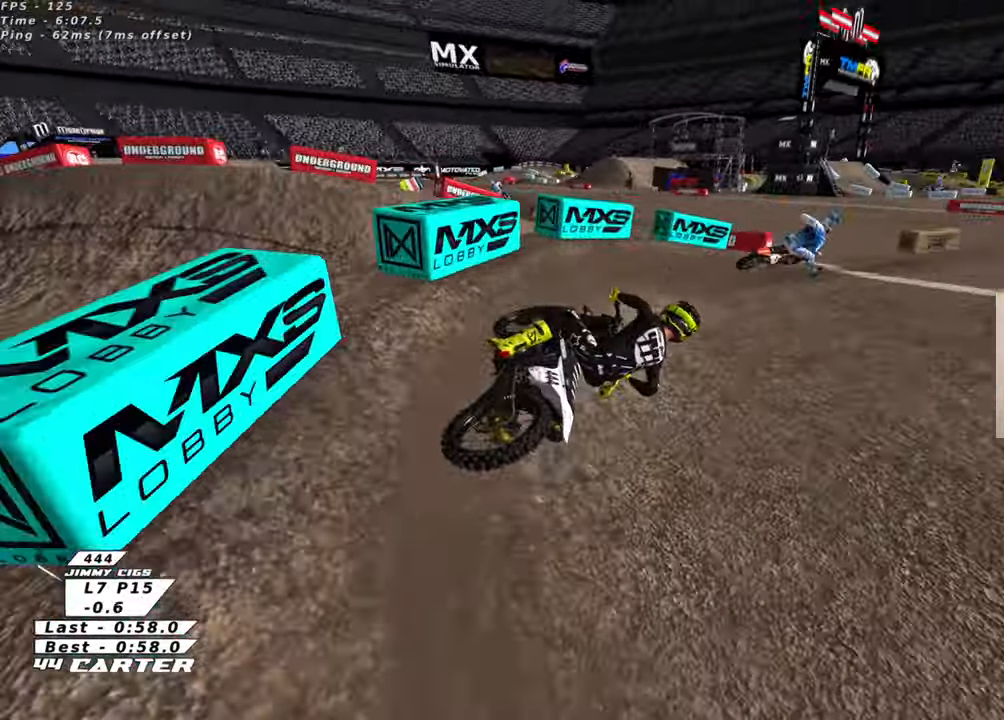
{"buttons": ["A", "R2"], "left_stick": "up-left", "right_stick": "center", "events": [[183, "left_stick", "center"], [200, "R3", "up"], [233, "right_stick", "center"], [333, "left_stick", "left"], [383, "A", "down"], [500, "left_stick", "up-left"]]}
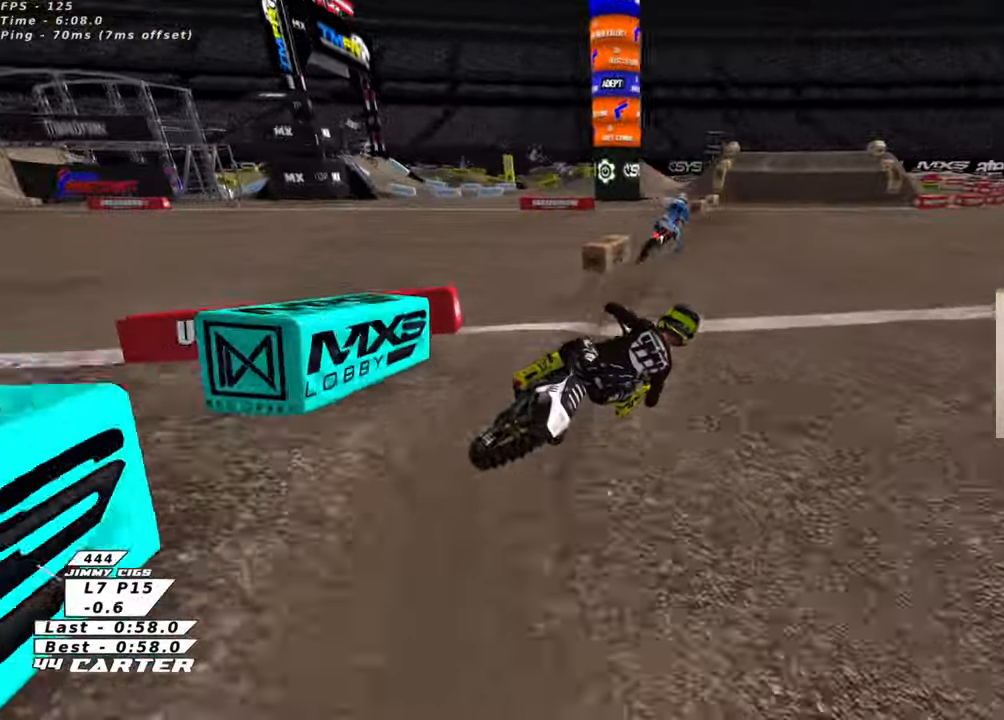
{"buttons": ["R2"], "left_stick": "up", "right_stick": "center", "events": [[33, "A", "up"], [166, "A", "down"], [350, "A", "up"], [350, "left_stick", "up"]]}
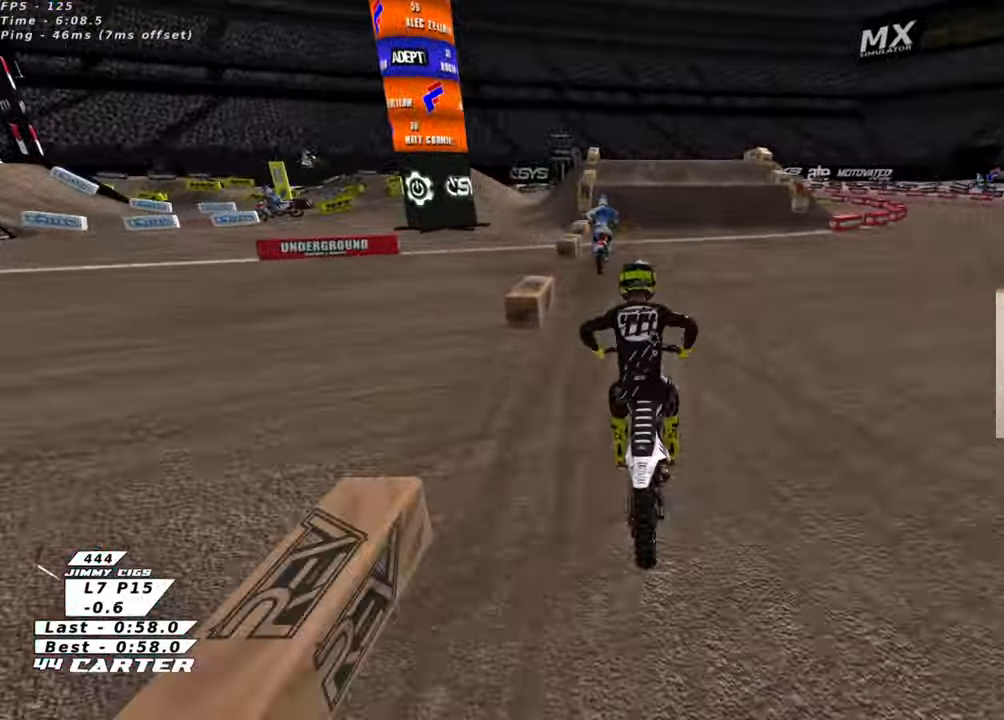
{"buttons": ["R2"], "left_stick": "center", "right_stick": "center", "events": [[16, "A", "down"], [150, "A", "up"], [166, "left_stick", "up-right"], [316, "left_stick", "center"], [383, "X", "down"], [466, "X", "up"]]}
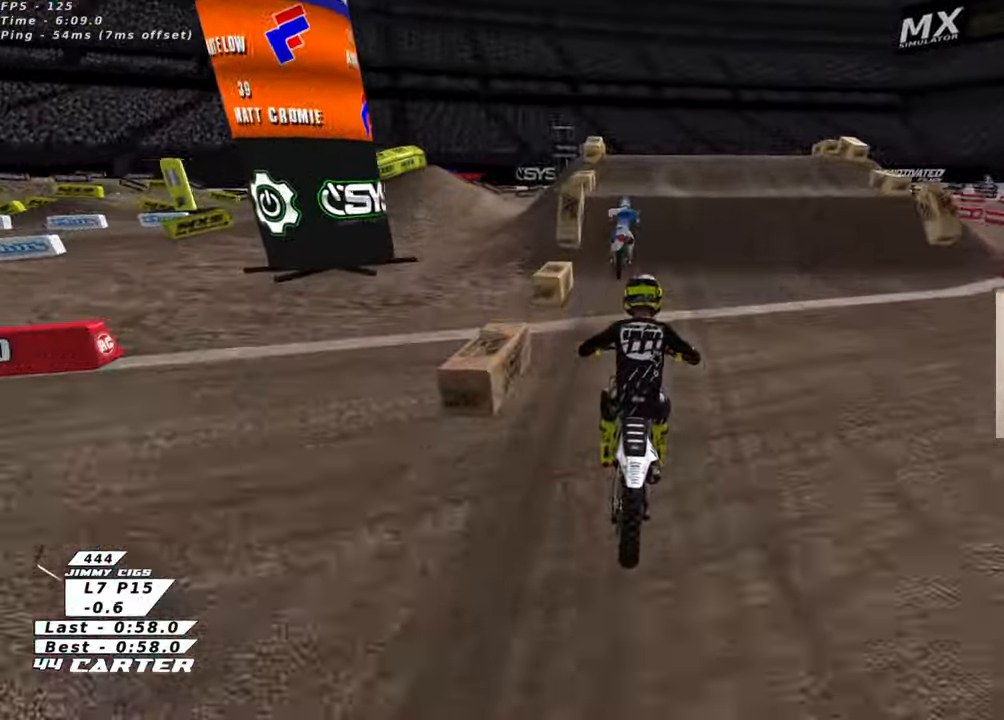
{"buttons": ["L2"], "left_stick": "up-right", "right_stick": "center", "events": [[16, "R2", "up"], [50, "X", "down"], [133, "L2", "down"], [150, "X", "up"], [233, "X", "down"], [283, "X", "up"], [350, "left_stick", "up-right"], [383, "X", "down"], [466, "X", "up"]]}
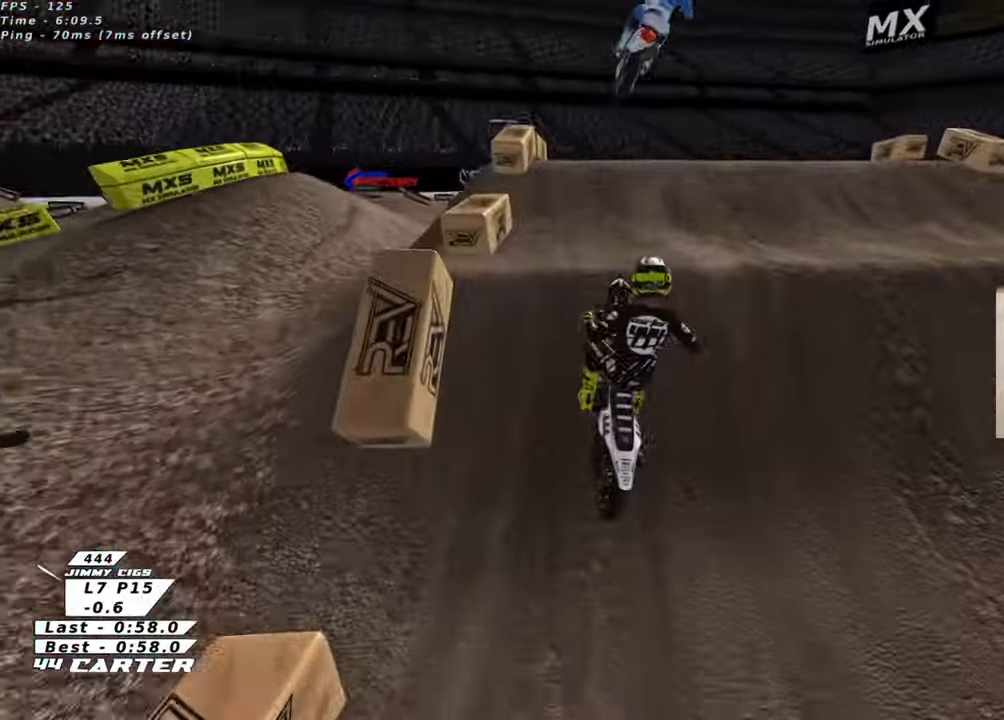
{"buttons": ["L1"], "left_stick": "left", "right_stick": "center", "events": [[83, "L2", "up"], [83, "left_stick", "left"], [466, "L1", "down"]]}
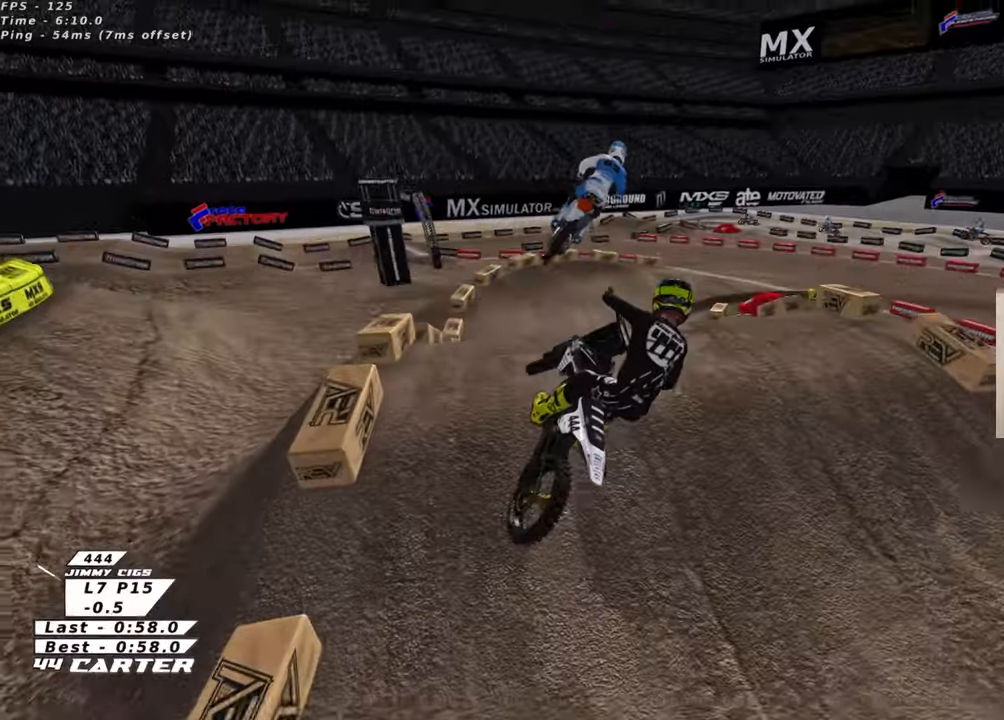
{"buttons": ["R2"], "left_stick": "down", "right_stick": "center", "events": [[50, "right_stick", "down"], [183, "R2", "down"], [200, "R3", "down"], [200, "right_stick", "down-left"], [350, "L1", "up"], [350, "left_stick", "down"], [416, "R3", "up"], [466, "right_stick", "center"]]}
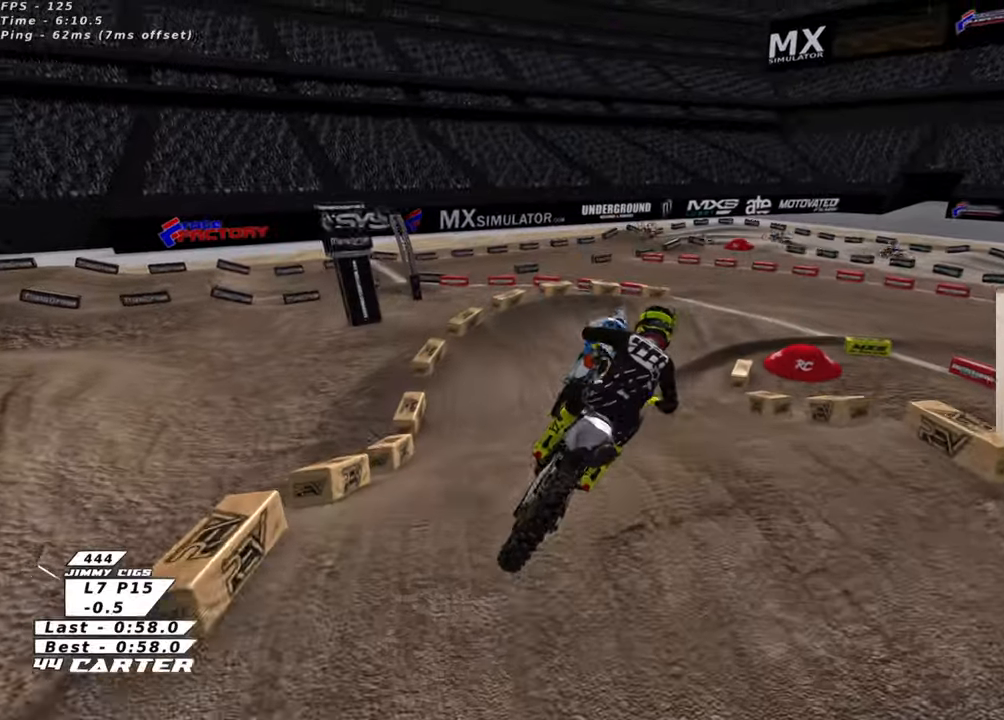
{"buttons": ["R2"], "left_stick": "right", "right_stick": "center", "events": [[50, "left_stick", "center"], [116, "A", "down"], [133, "left_stick", "right"], [233, "left_stick", "center"], [266, "A", "up"], [383, "left_stick", "right"]]}
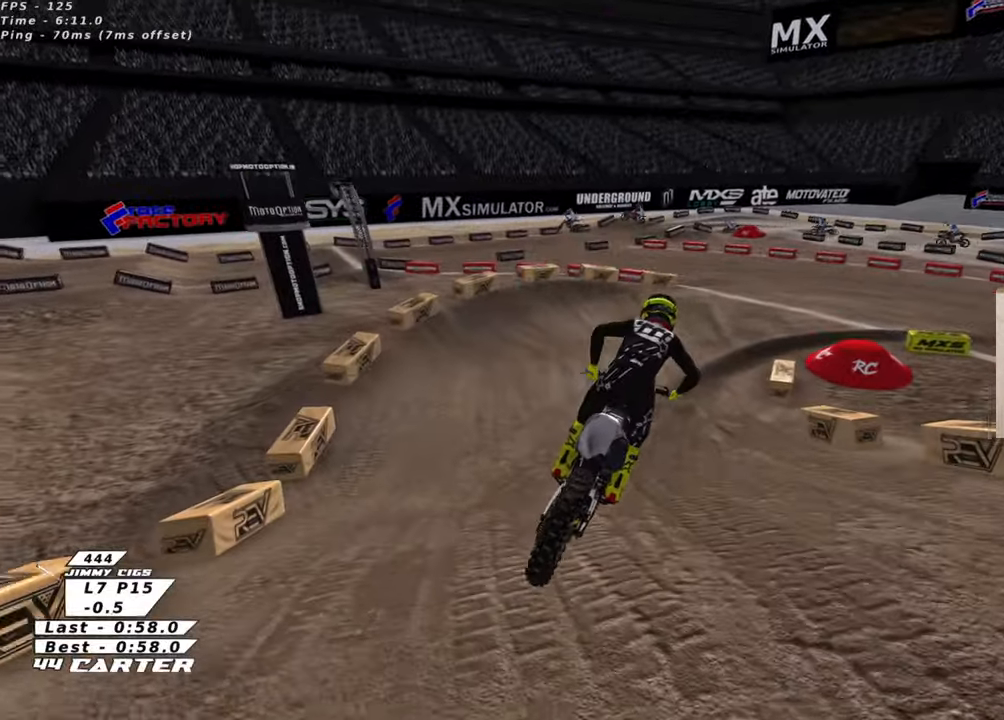
{"buttons": ["L2"], "left_stick": "up-right", "right_stick": "center", "events": [[16, "left_stick", "up"], [150, "left_stick", "up-right"], [366, "X", "down"], [450, "X", "up"], [483, "R2", "up"], [500, "L2", "down"]]}
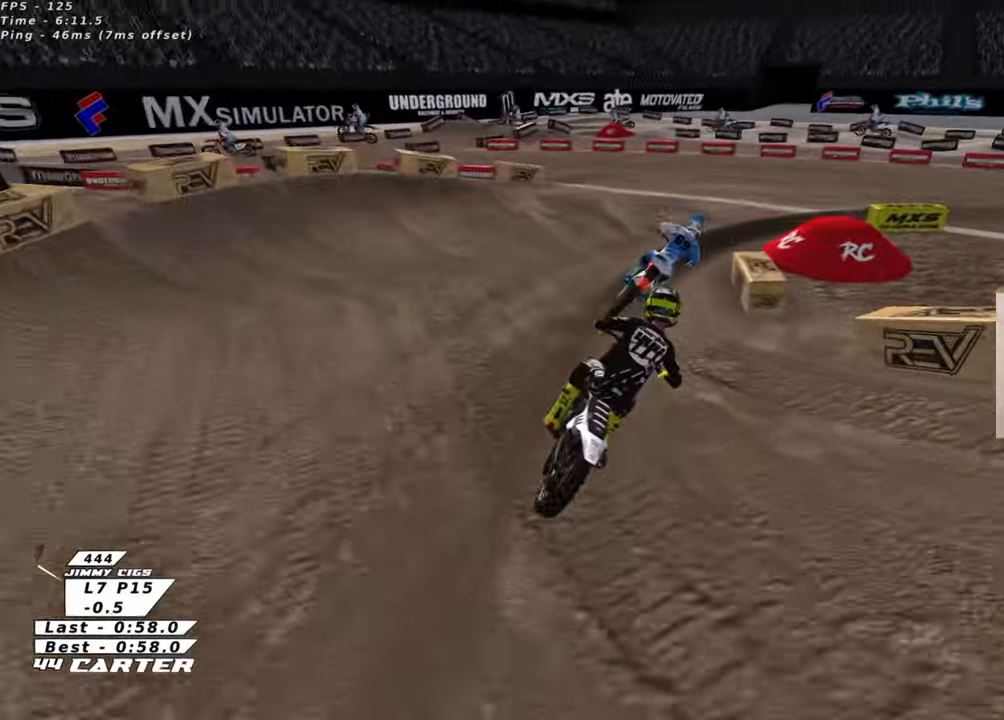
{"buttons": ["L2", "R2", "R3"], "left_stick": "up-right", "right_stick": "left", "events": [[150, "R2", "down"], [166, "L2", "up"], [166, "R3", "down"], [300, "R2", "up"], [366, "right_stick", "left"], [416, "R2", "down"], [466, "L2", "down"]]}
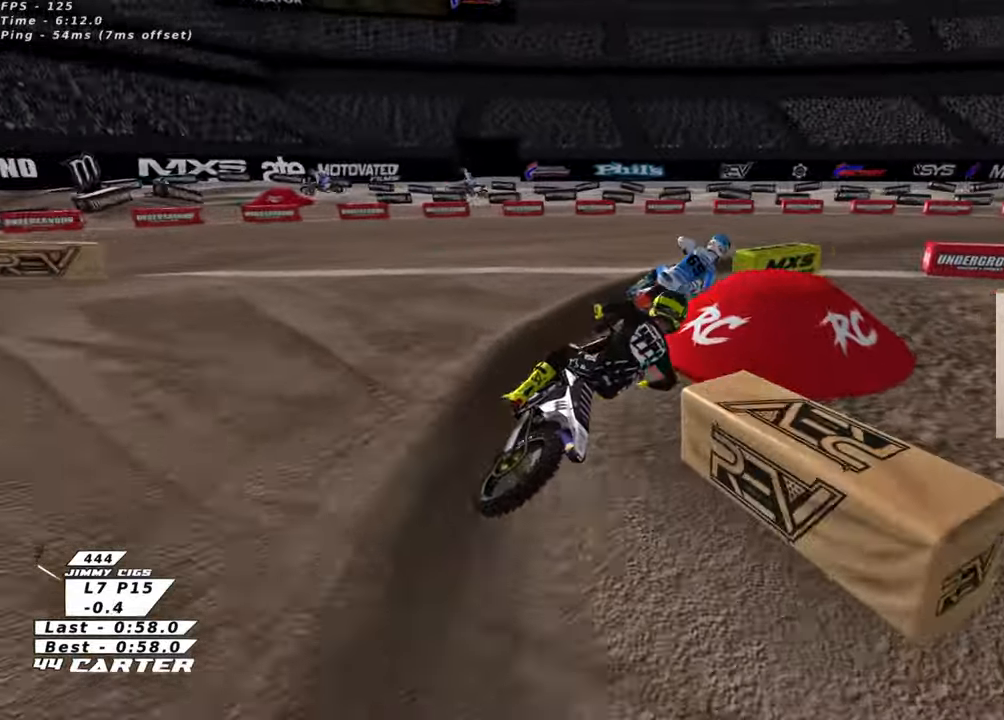
{"buttons": ["R2", "R3"], "left_stick": "up", "right_stick": "center", "events": [[66, "L2", "up"], [183, "right_stick", "center"], [233, "left_stick", "up"]]}